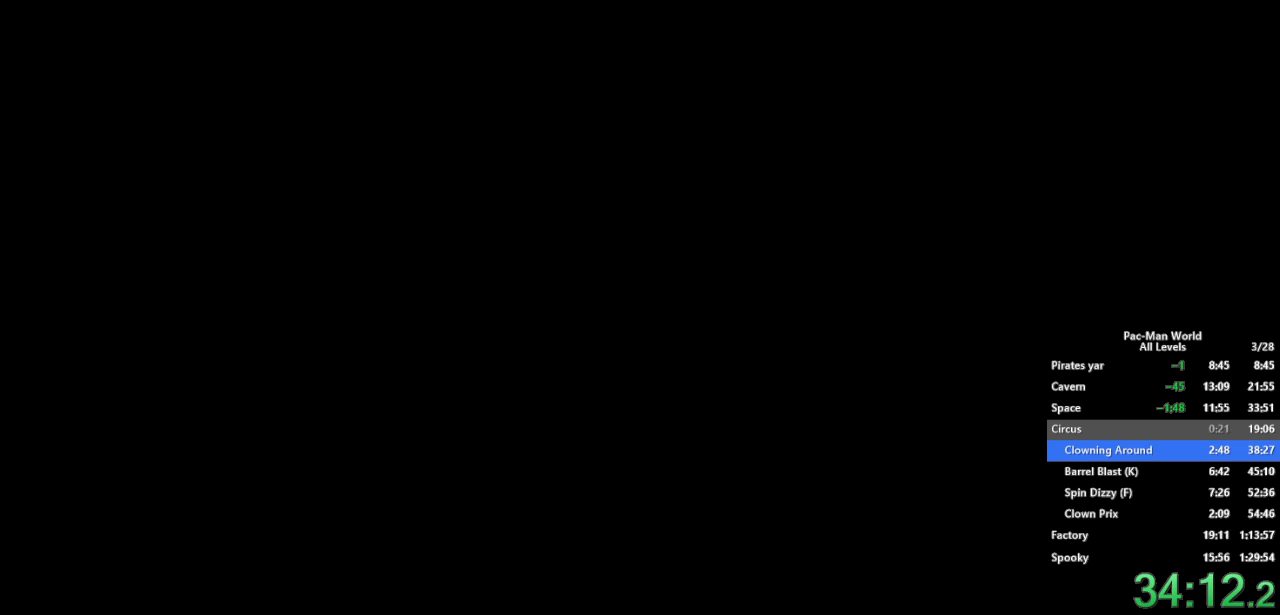
Gameplay with a controller (Xbox layout); each line is a JSON object with the inputs held at the frame after it (dt_ms = milliseconds from this image to that frame). "events" lists button and stick changes between this image and that frame as [ms after this image, input, new state], when the widget could be followed in between. Not read: HOME L1 L2 L3 R2 R3.
{"dt_ms": 500, "buttons": [], "left_stick": "right", "right_stick": "center", "events": [[133, "left_stick", "right"]]}
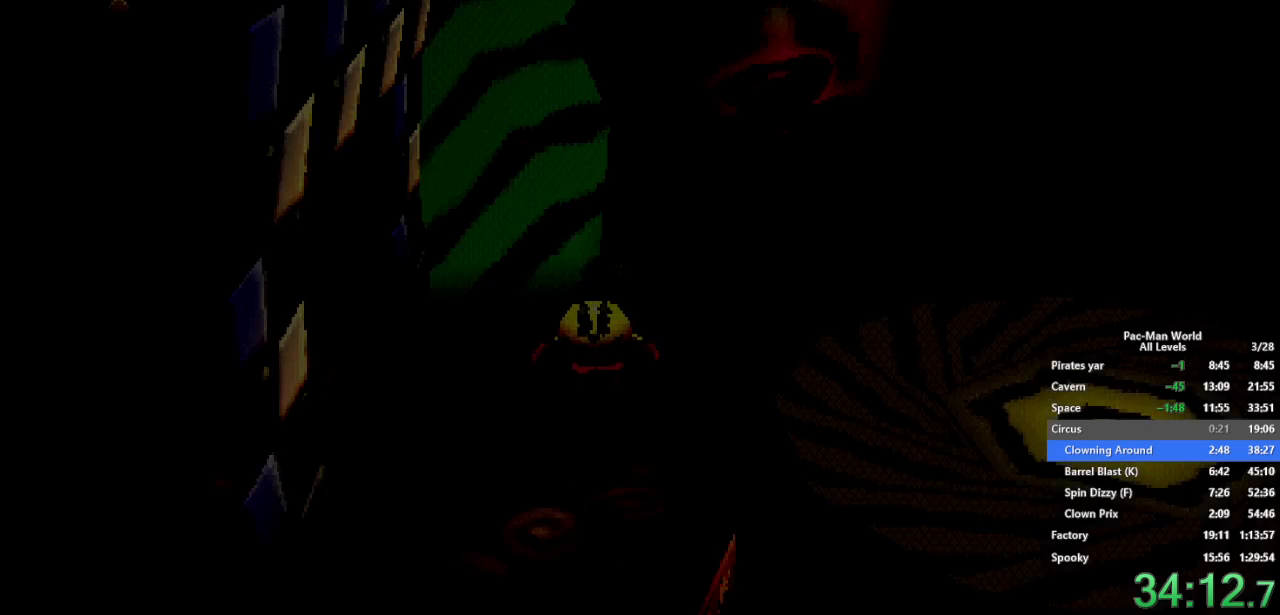
{"dt_ms": 500, "buttons": [], "left_stick": "down-right", "right_stick": "center", "events": [[183, "left_stick", "down-right"]]}
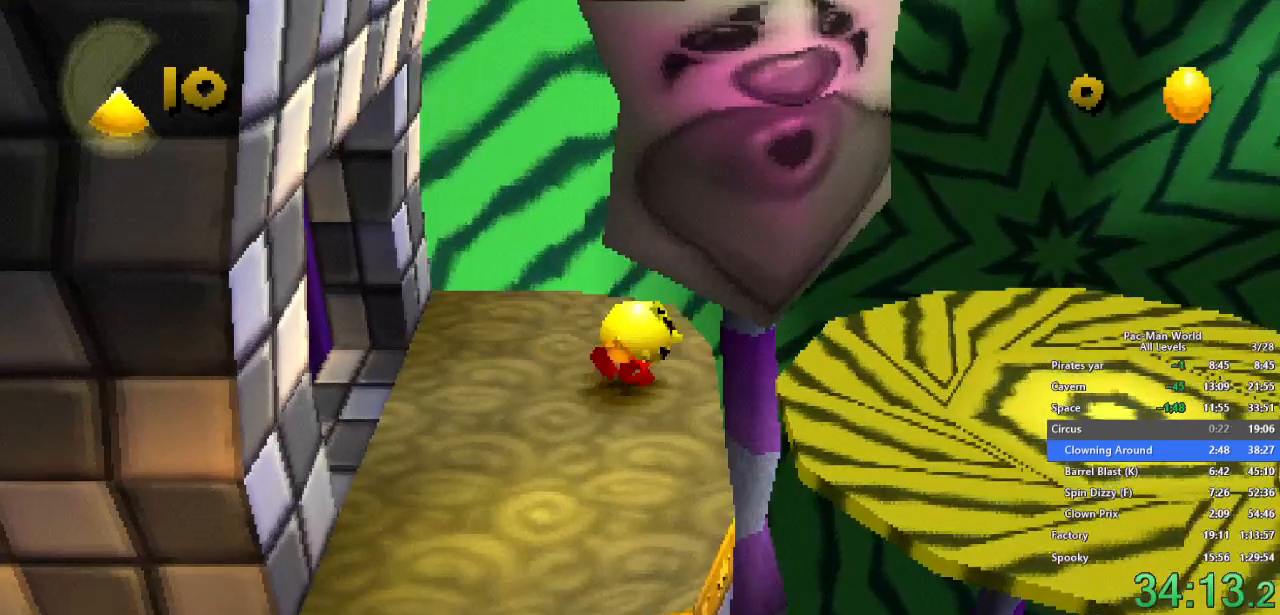
{"dt_ms": 500, "buttons": [], "left_stick": "up-right", "right_stick": "center", "events": [[17, "A", "down"], [117, "A", "up"], [200, "left_stick", "up-right"]]}
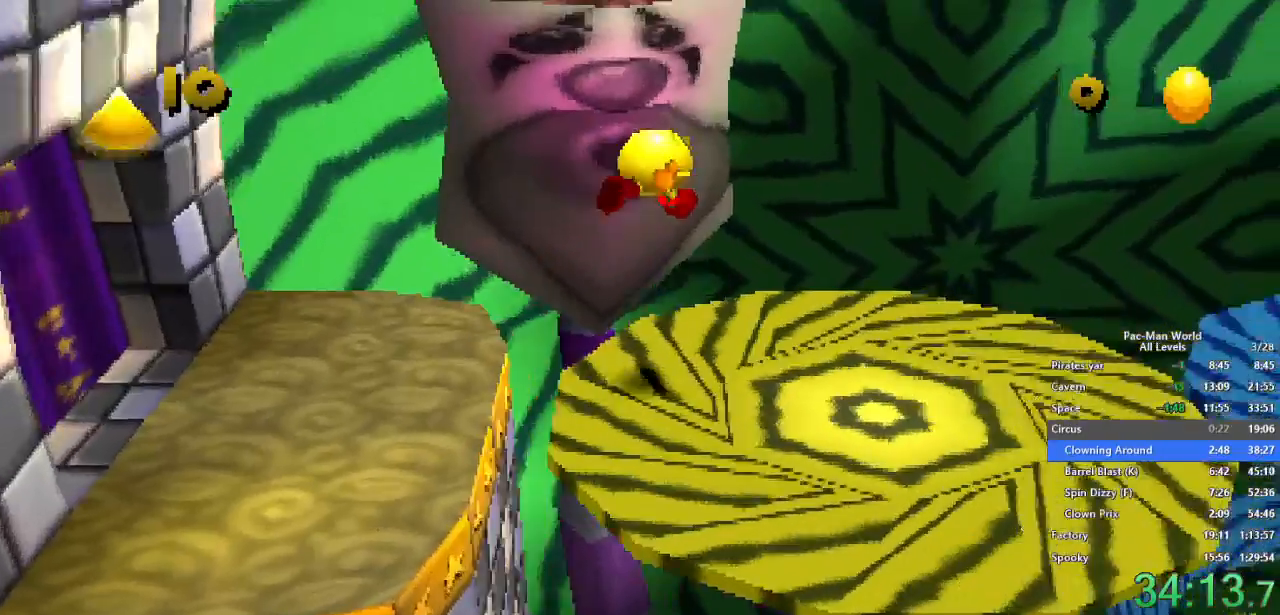
{"dt_ms": 500, "buttons": ["A"], "left_stick": "down-right", "right_stick": "center", "events": [[200, "left_stick", "down-right"], [283, "left_stick", "right"], [383, "left_stick", "down-right"], [450, "A", "down"]]}
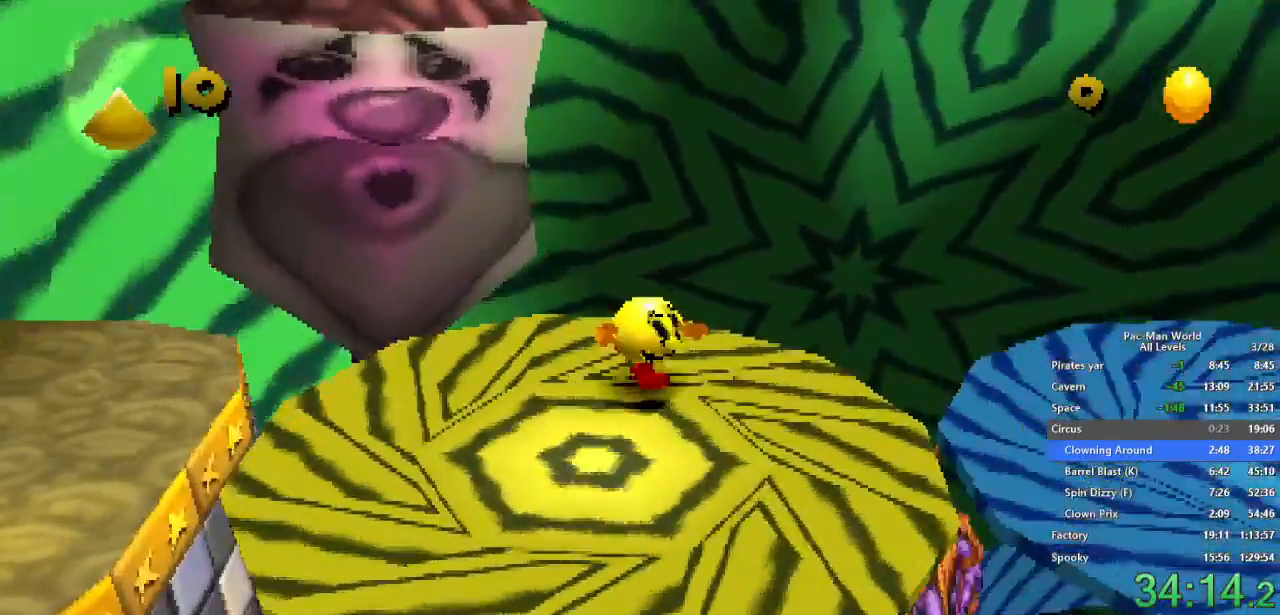
{"dt_ms": 500, "buttons": [], "left_stick": "down-right", "right_stick": "center", "events": [[33, "A", "up"]]}
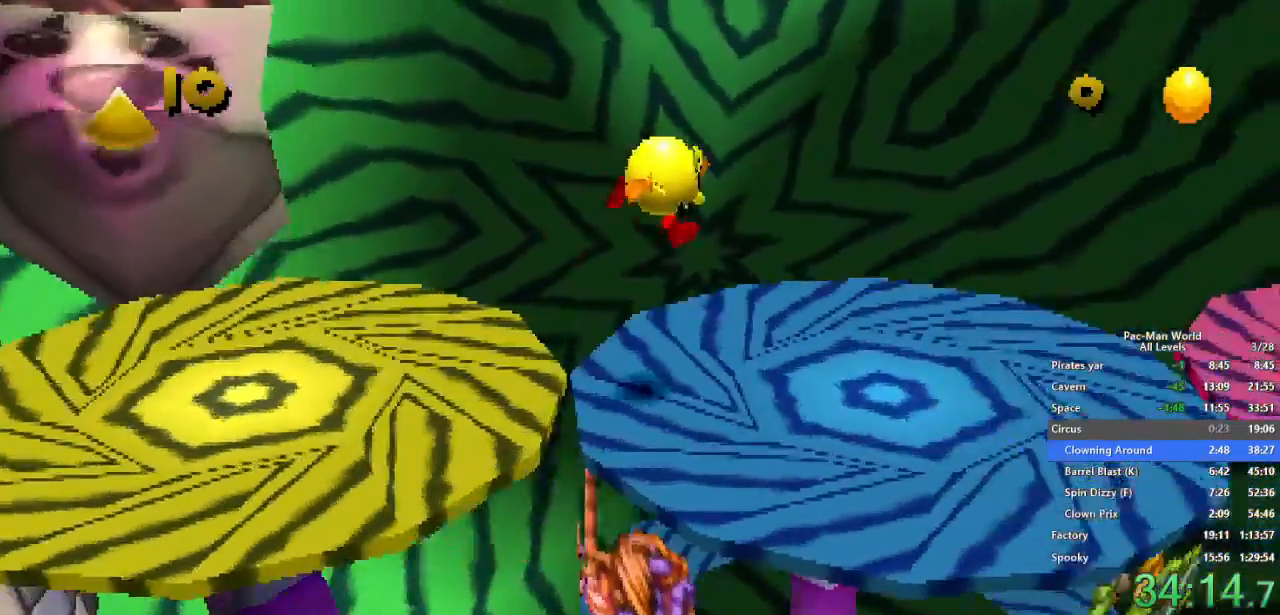
{"dt_ms": 500, "buttons": [], "left_stick": "right", "right_stick": "center", "events": [[300, "left_stick", "right"], [417, "A", "down"], [500, "A", "up"]]}
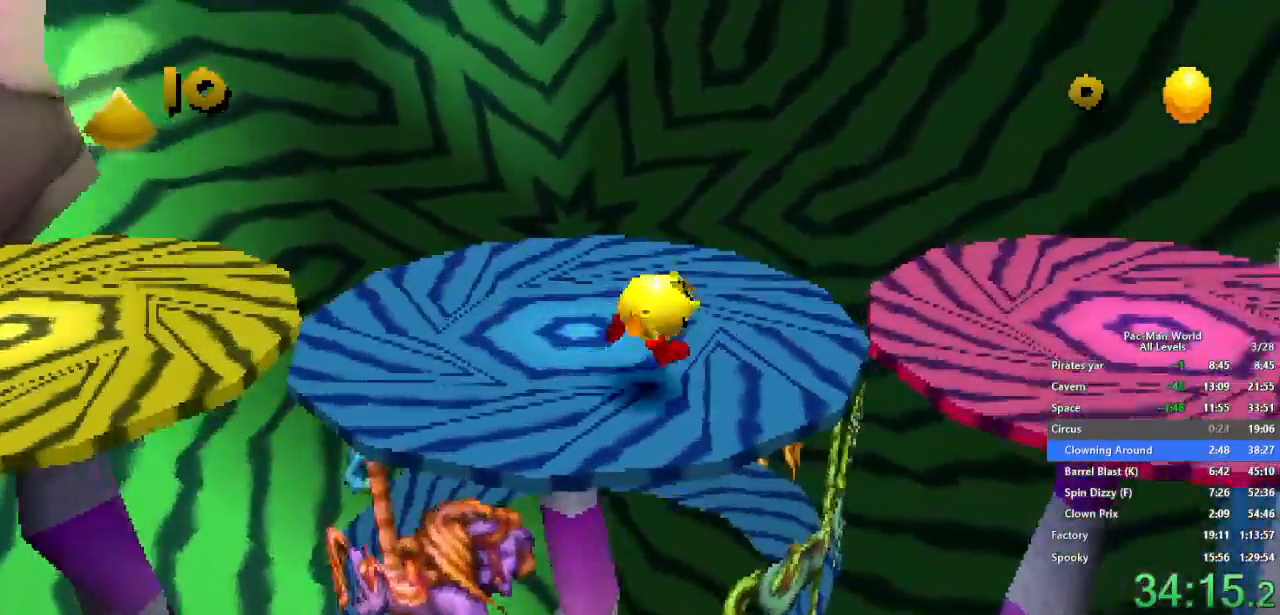
{"dt_ms": 500, "buttons": [], "left_stick": "up-right", "right_stick": "center", "events": [[17, "left_stick", "up-right"]]}
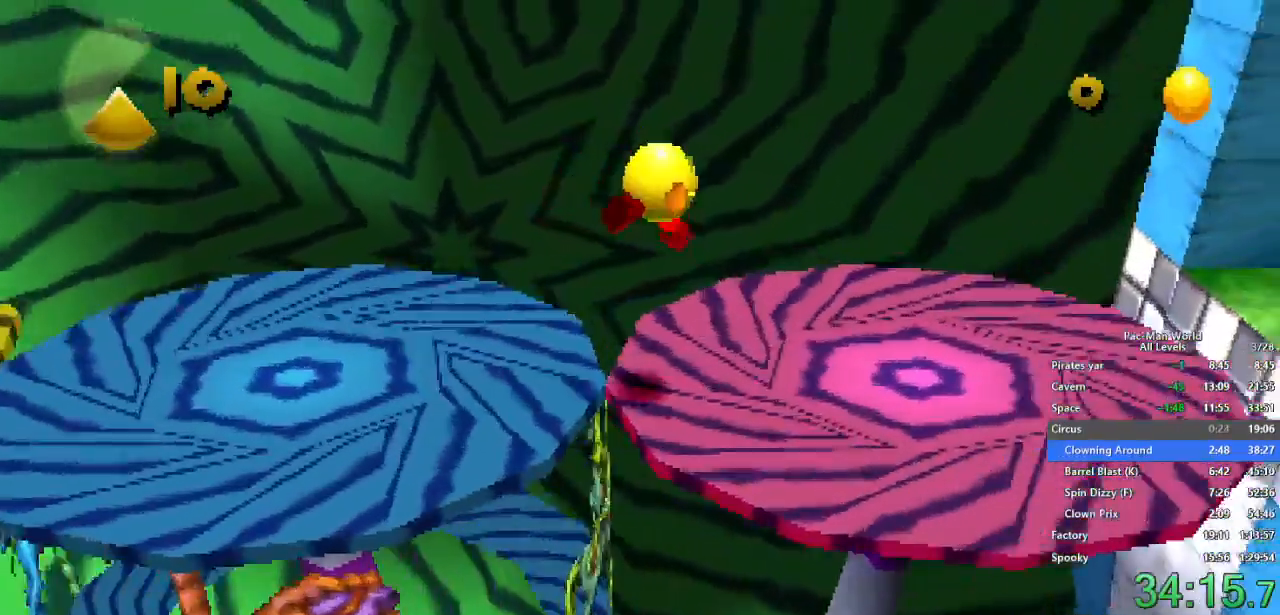
{"dt_ms": 1000, "buttons": [], "left_stick": "up-right", "right_stick": "center"}
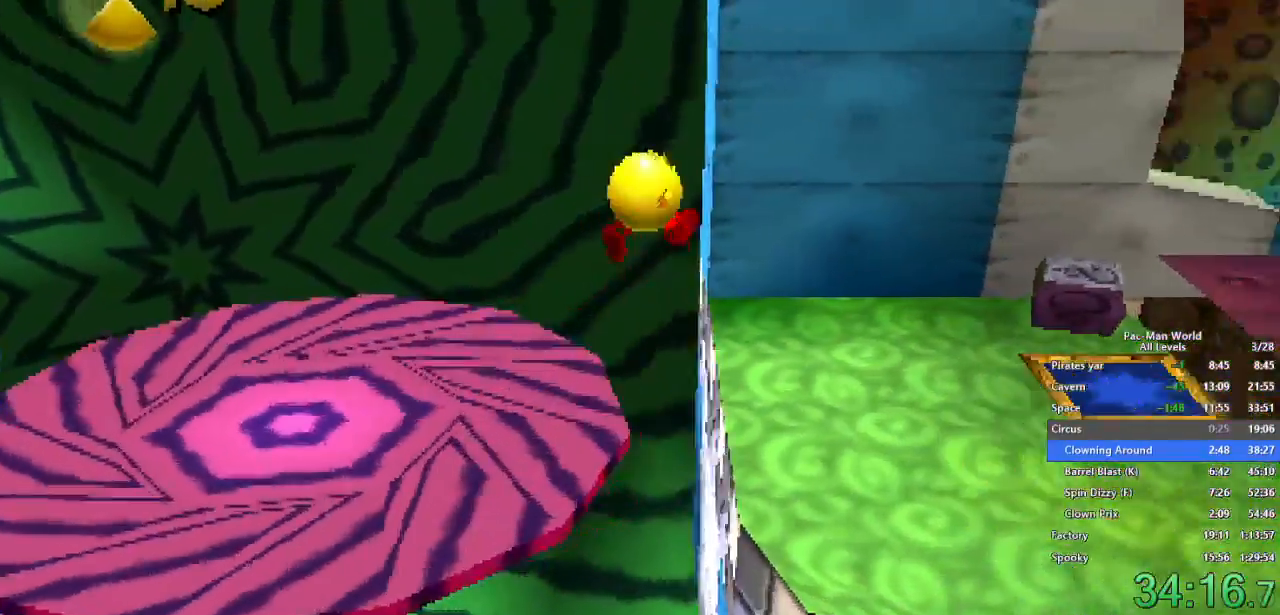
{"dt_ms": 500, "buttons": [], "left_stick": "right", "right_stick": "center", "events": [[167, "left_stick", "down-right"], [267, "left_stick", "right"]]}
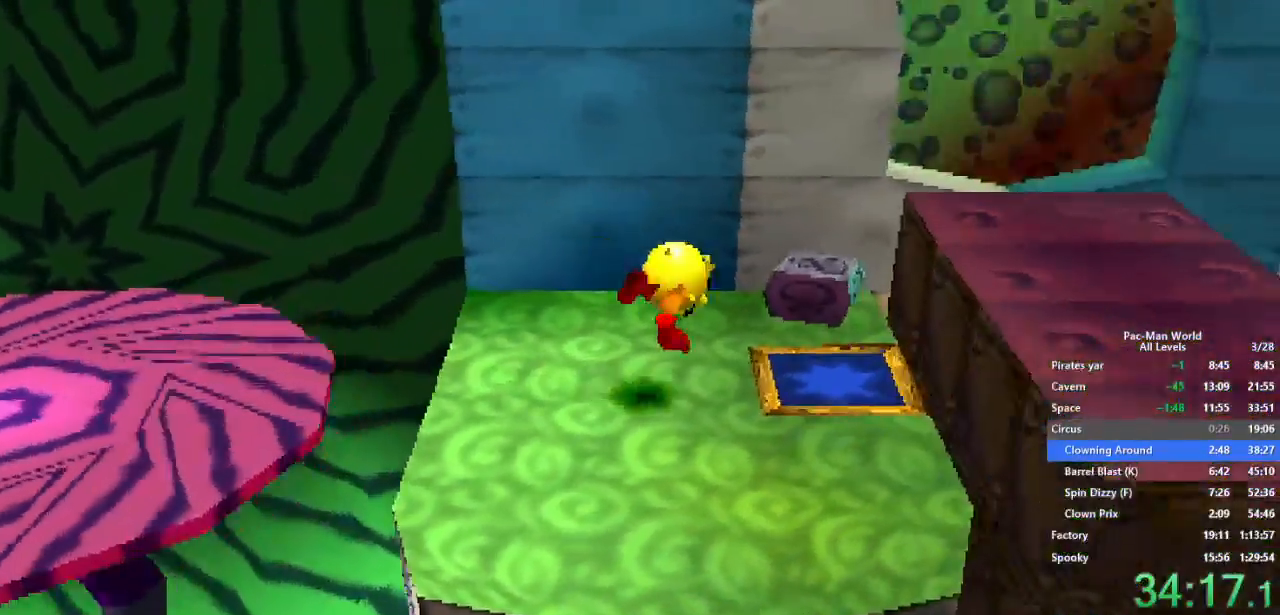
{"dt_ms": 500, "buttons": [], "left_stick": "right", "right_stick": "center", "events": [[67, "A", "down"], [183, "A", "up"]]}
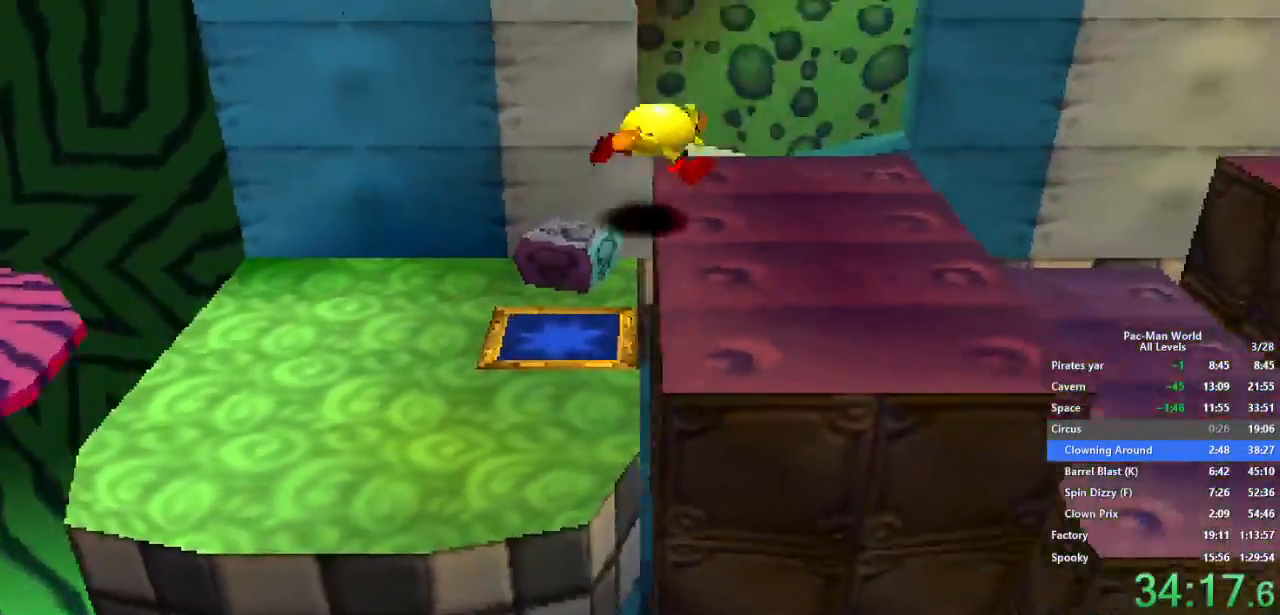
{"dt_ms": 500, "buttons": [], "left_stick": "right", "right_stick": "center", "events": [[350, "A", "down"], [417, "A", "up"]]}
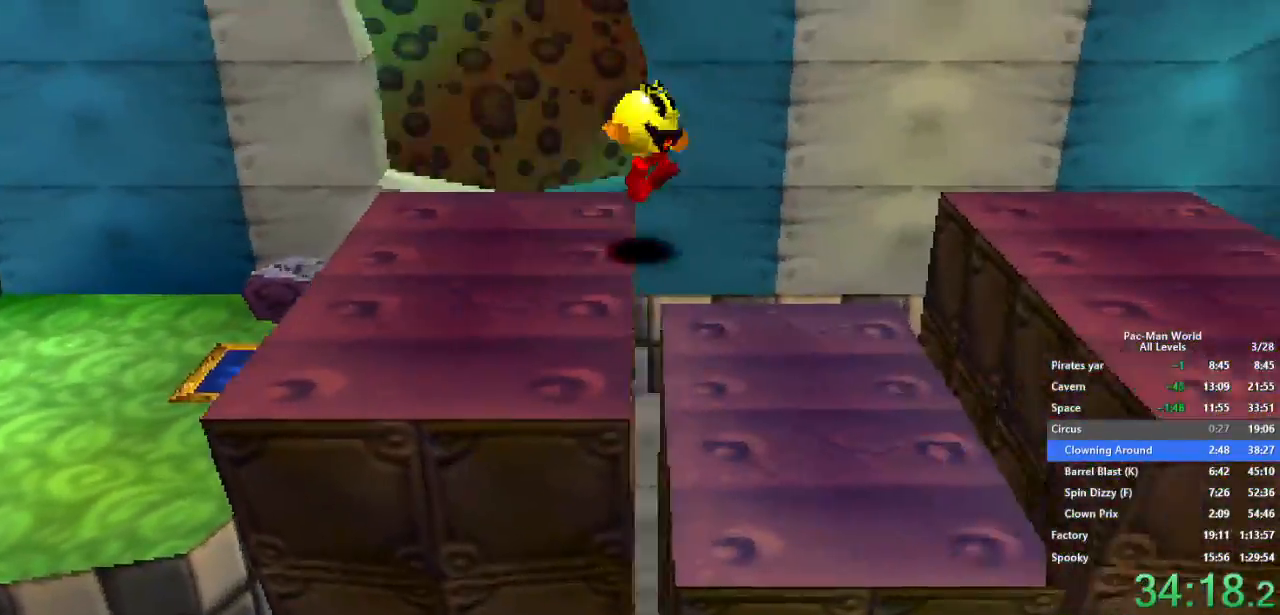
{"dt_ms": 500, "buttons": [], "left_stick": "right", "right_stick": "center", "events": []}
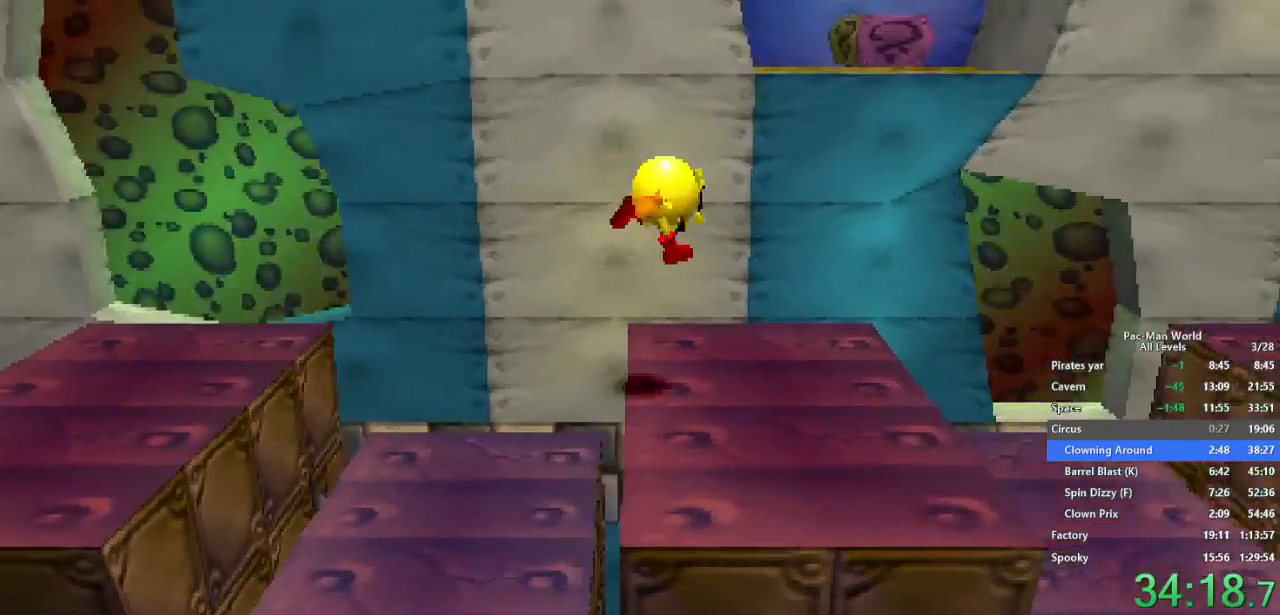
{"dt_ms": 500, "buttons": [], "left_stick": "right", "right_stick": "center", "events": [[250, "A", "down"], [317, "A", "up"]]}
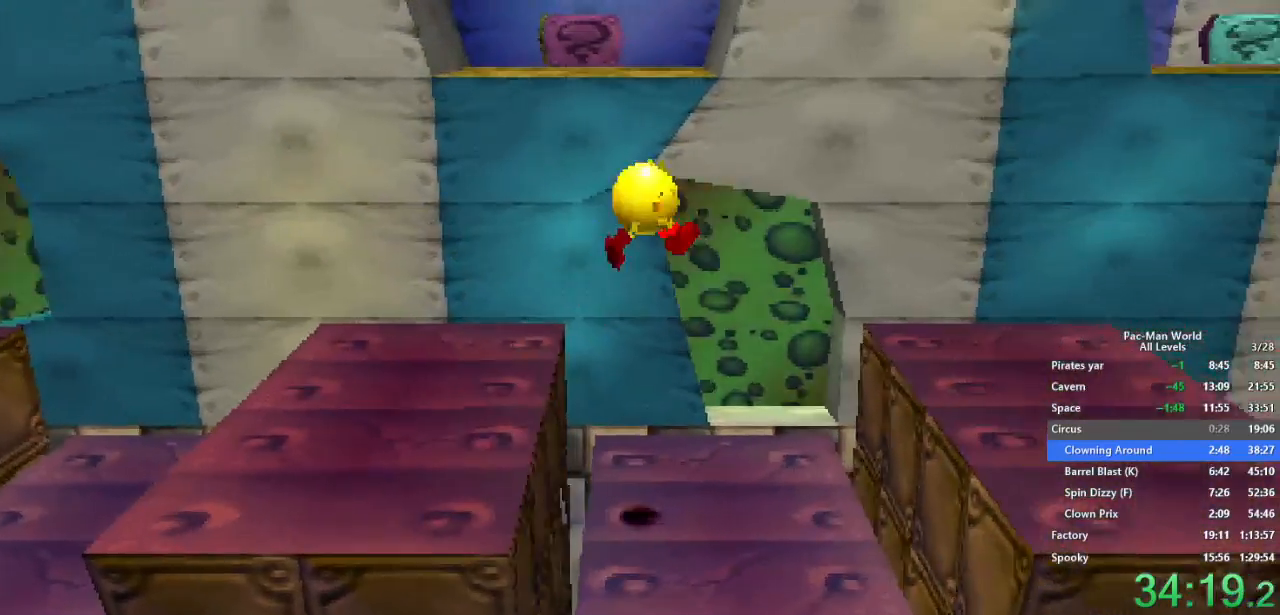
{"dt_ms": 500, "buttons": [], "left_stick": "right", "right_stick": "center", "events": [[317, "left_stick", "up-right"], [417, "left_stick", "right"]]}
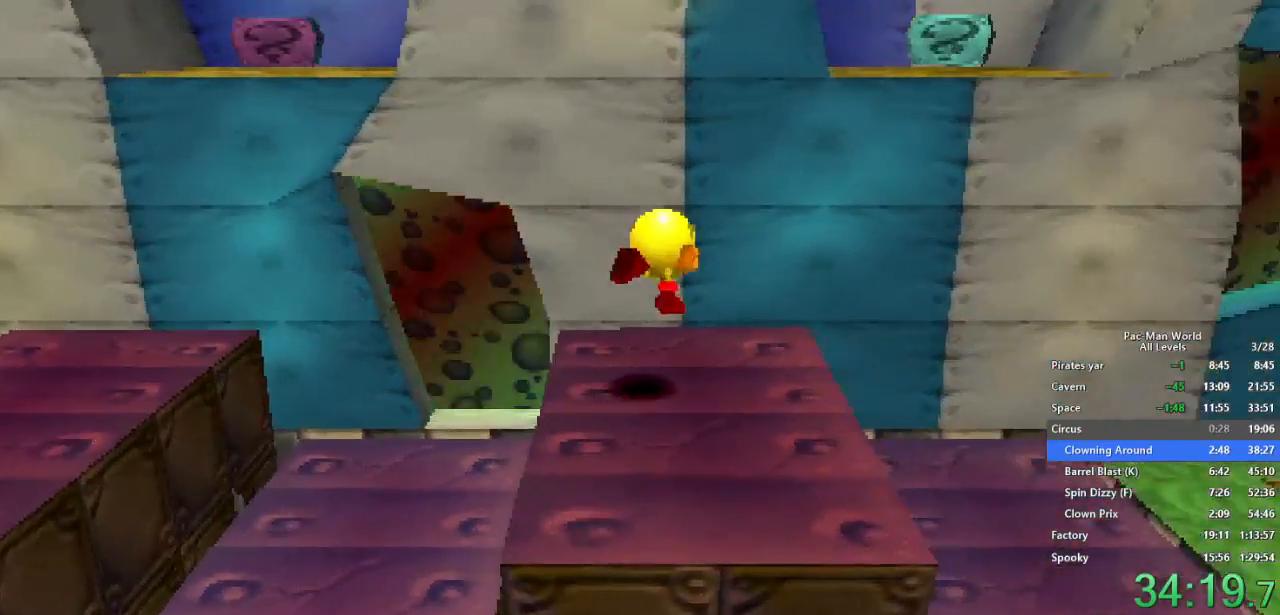
{"dt_ms": 500, "buttons": [], "left_stick": "right", "right_stick": "center", "events": [[233, "A", "down"], [333, "A", "up"]]}
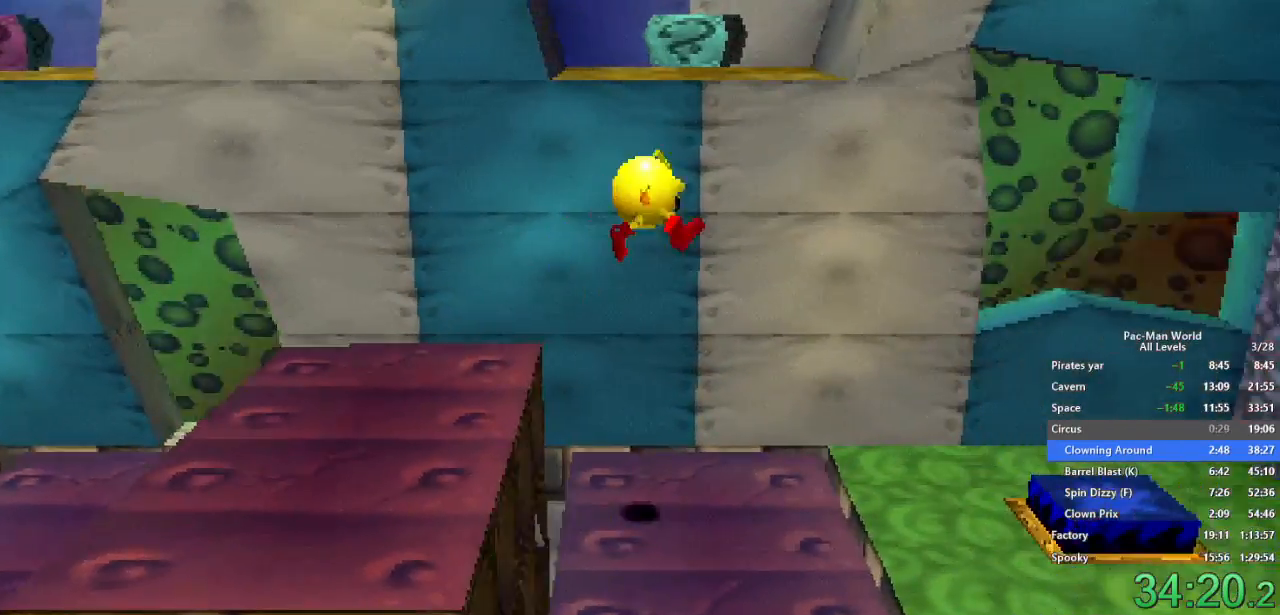
{"dt_ms": 500, "buttons": ["A"], "left_stick": "right", "right_stick": "center", "events": [[400, "A", "down"]]}
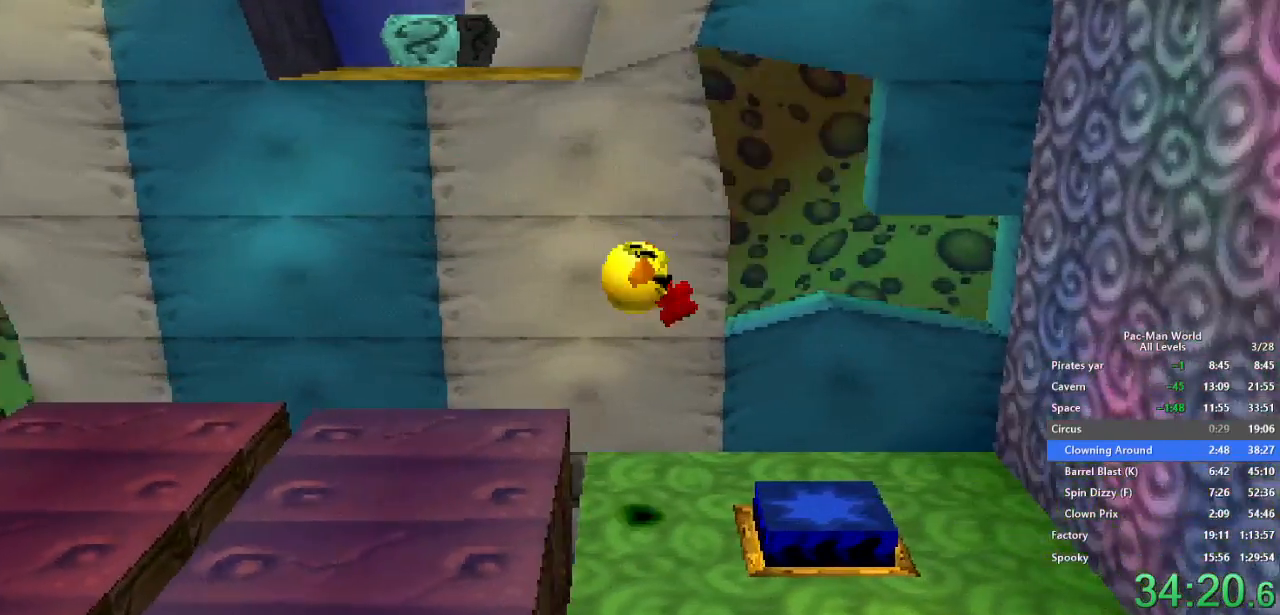
{"dt_ms": 500, "buttons": [], "left_stick": "left", "right_stick": "center", "events": [[33, "A", "up"], [183, "left_stick", "up-left"], [450, "left_stick", "left"]]}
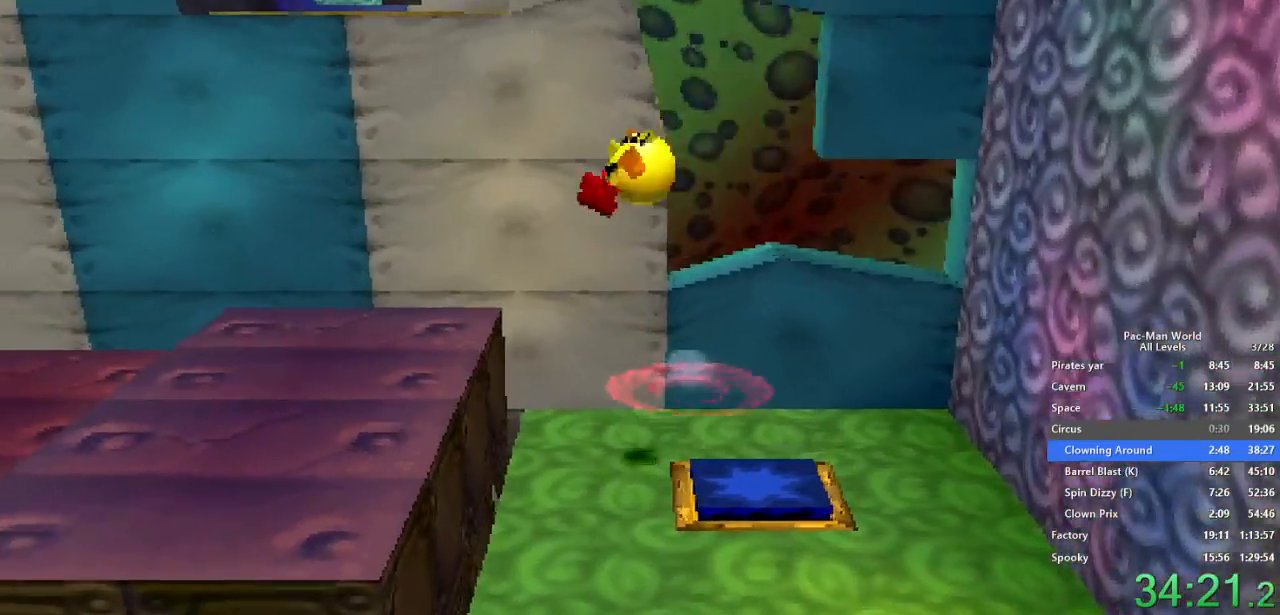
{"dt_ms": 500, "buttons": [], "left_stick": "left", "right_stick": "center", "events": [[133, "A", "down"], [233, "A", "up"]]}